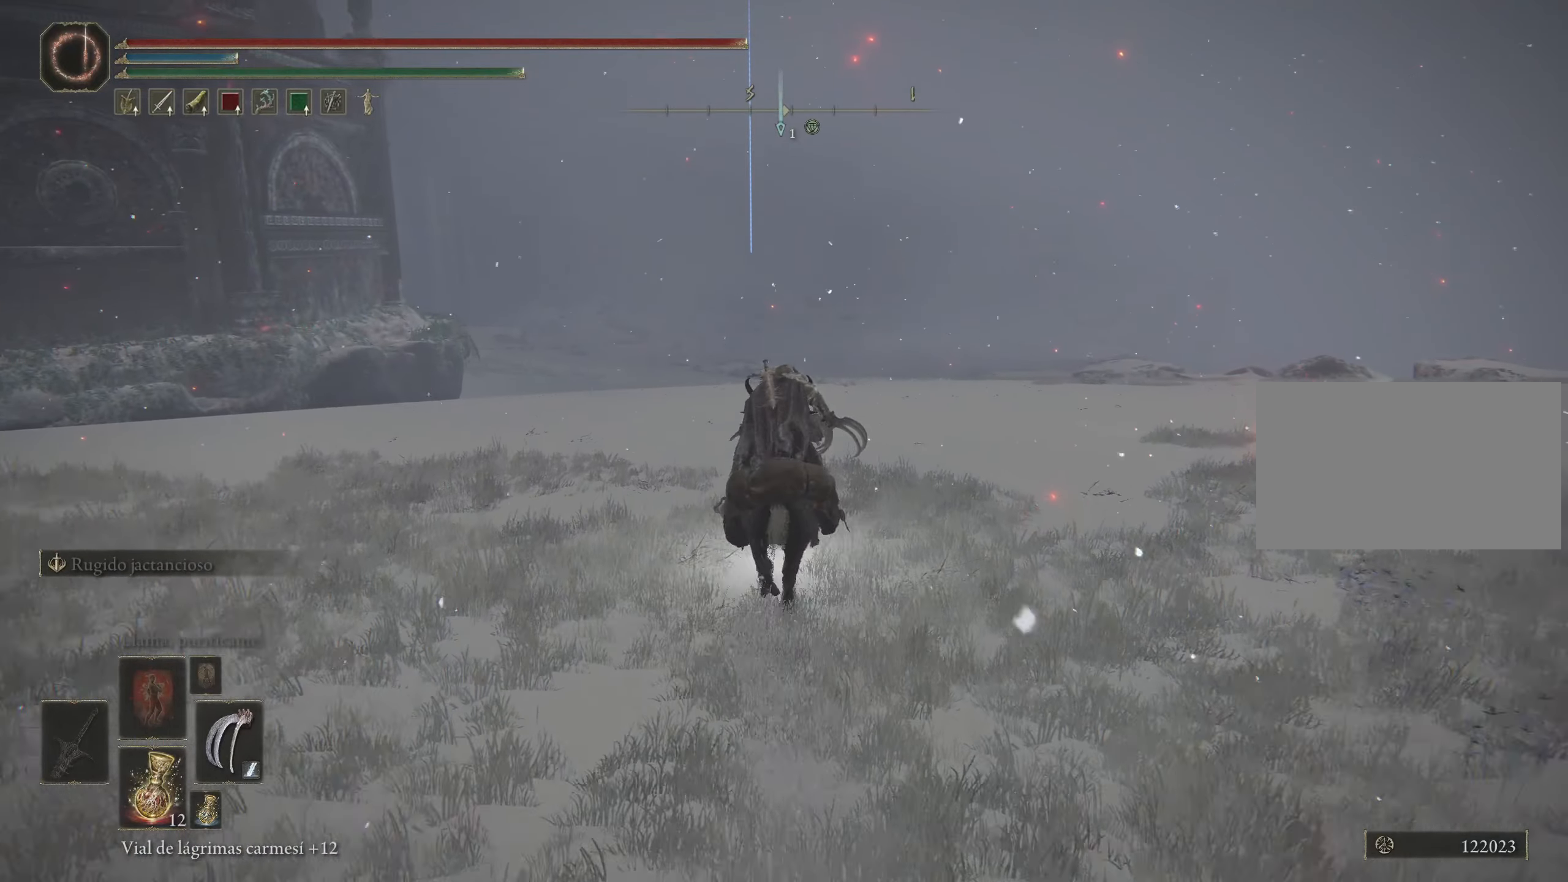
Gameplay with keyboard and mouse; each line is a JSON object with the keys and mouse buttons held at the frame after it. "events" lists presses ("down") and releases ("up") of "1", "2", "3", "4", "5", "a", "alt", "c", "caps_lock", "ctrl", "d", "e", "f", "g", "q", "r", "s", "shift", "space", "t", "tab", "v", "w", "x", "z", "mouse_left", "mouse_wheel" and "mouse_right" between this image and that frame as [ms after this image, input, new state], when the widget could be followed in between. "mouse_left", "mouse_wheel", "mouse_right" = the "left", "wheel", "right" buttons of the "mouse" list. No other keys are recorded. "wheel" means that the mouse wheel is clicked or scrolled. Not read: mouse_move.
{"keys": ["space", "w"], "mouse": [], "events": []}
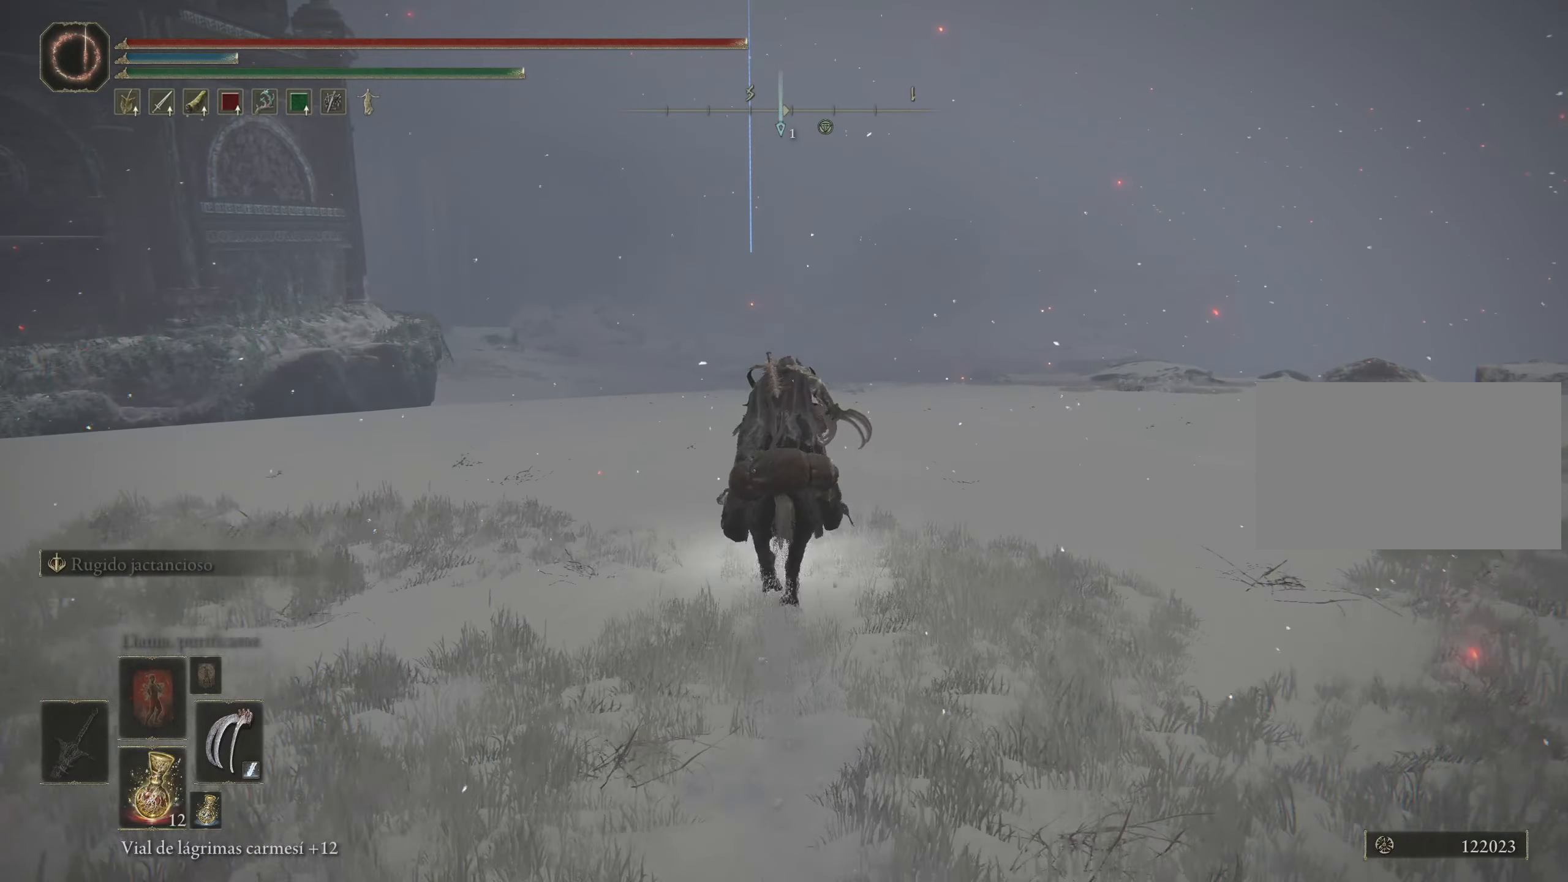
{"keys": ["space", "w"], "mouse": [], "events": []}
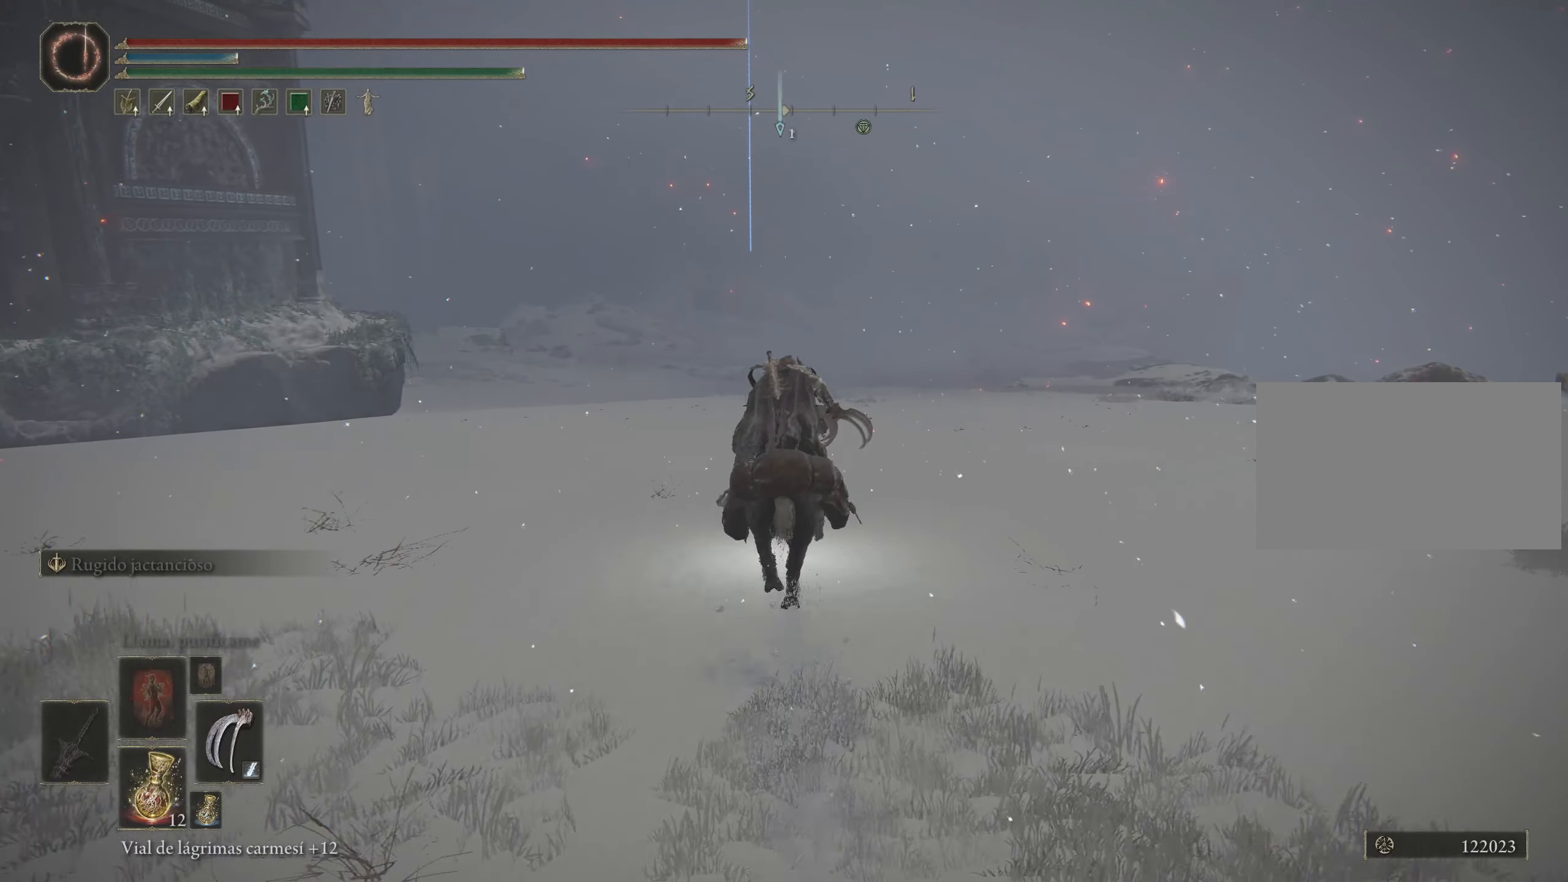
{"keys": ["space", "w"], "mouse": [], "events": []}
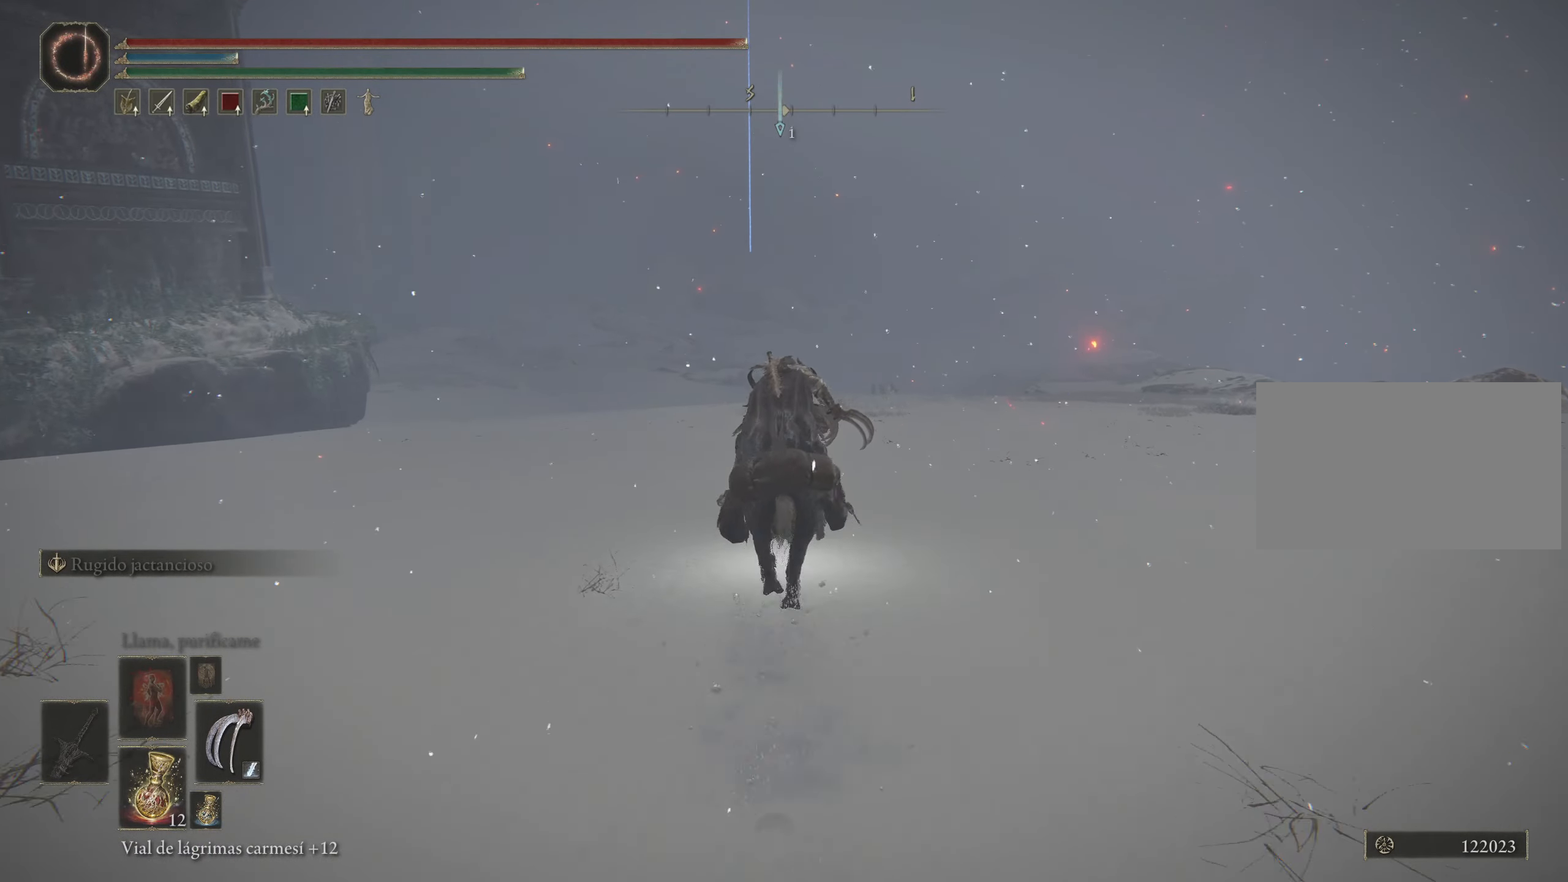
{"keys": ["space", "w"], "mouse": [], "events": []}
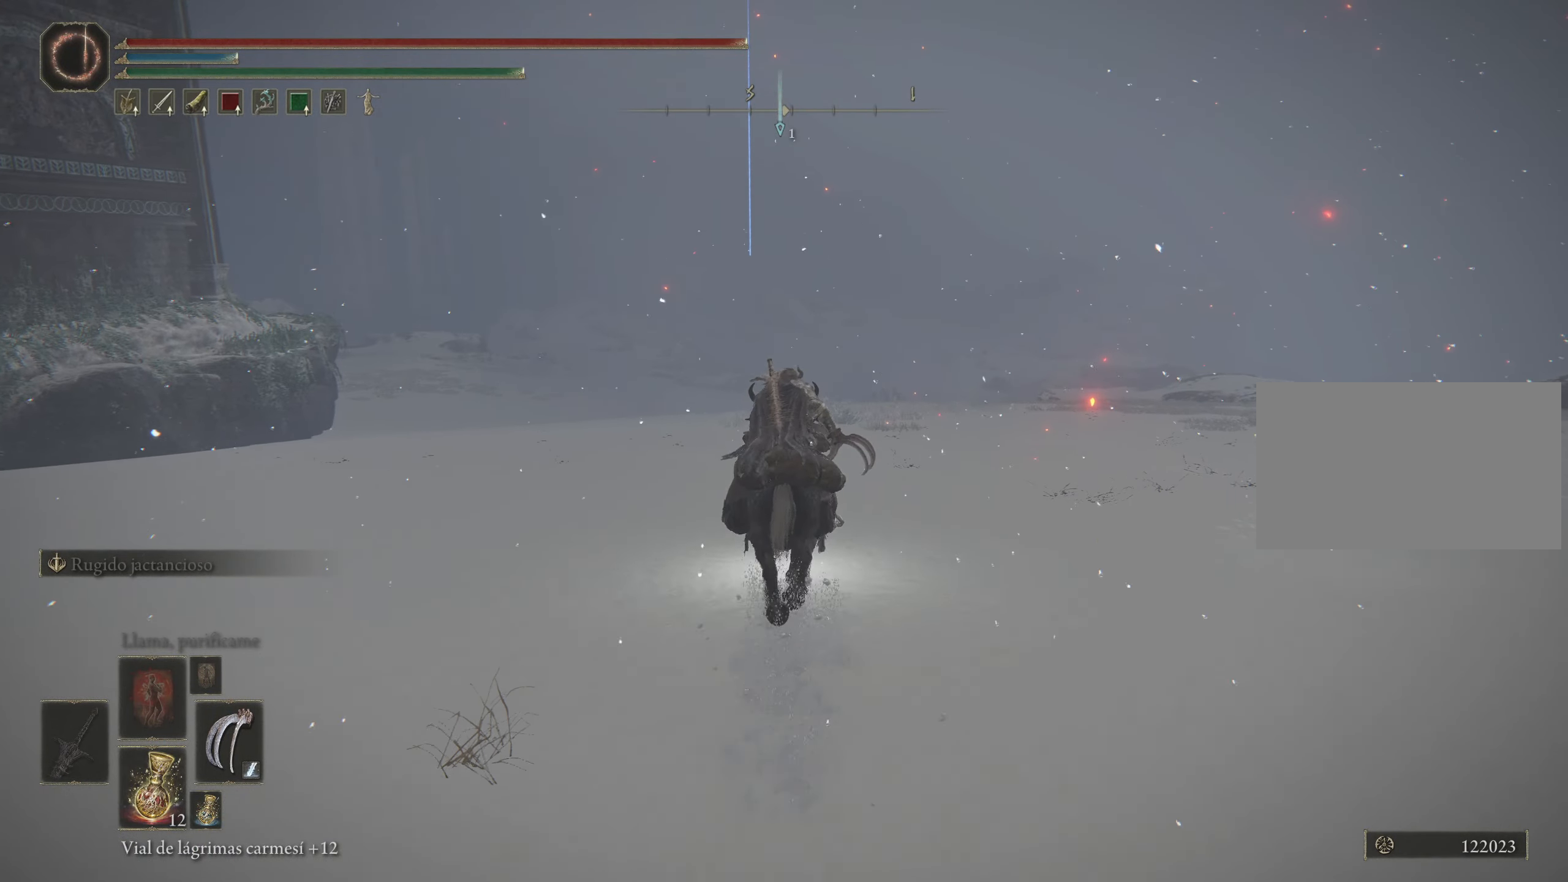
{"keys": ["space", "w"], "mouse": [], "events": []}
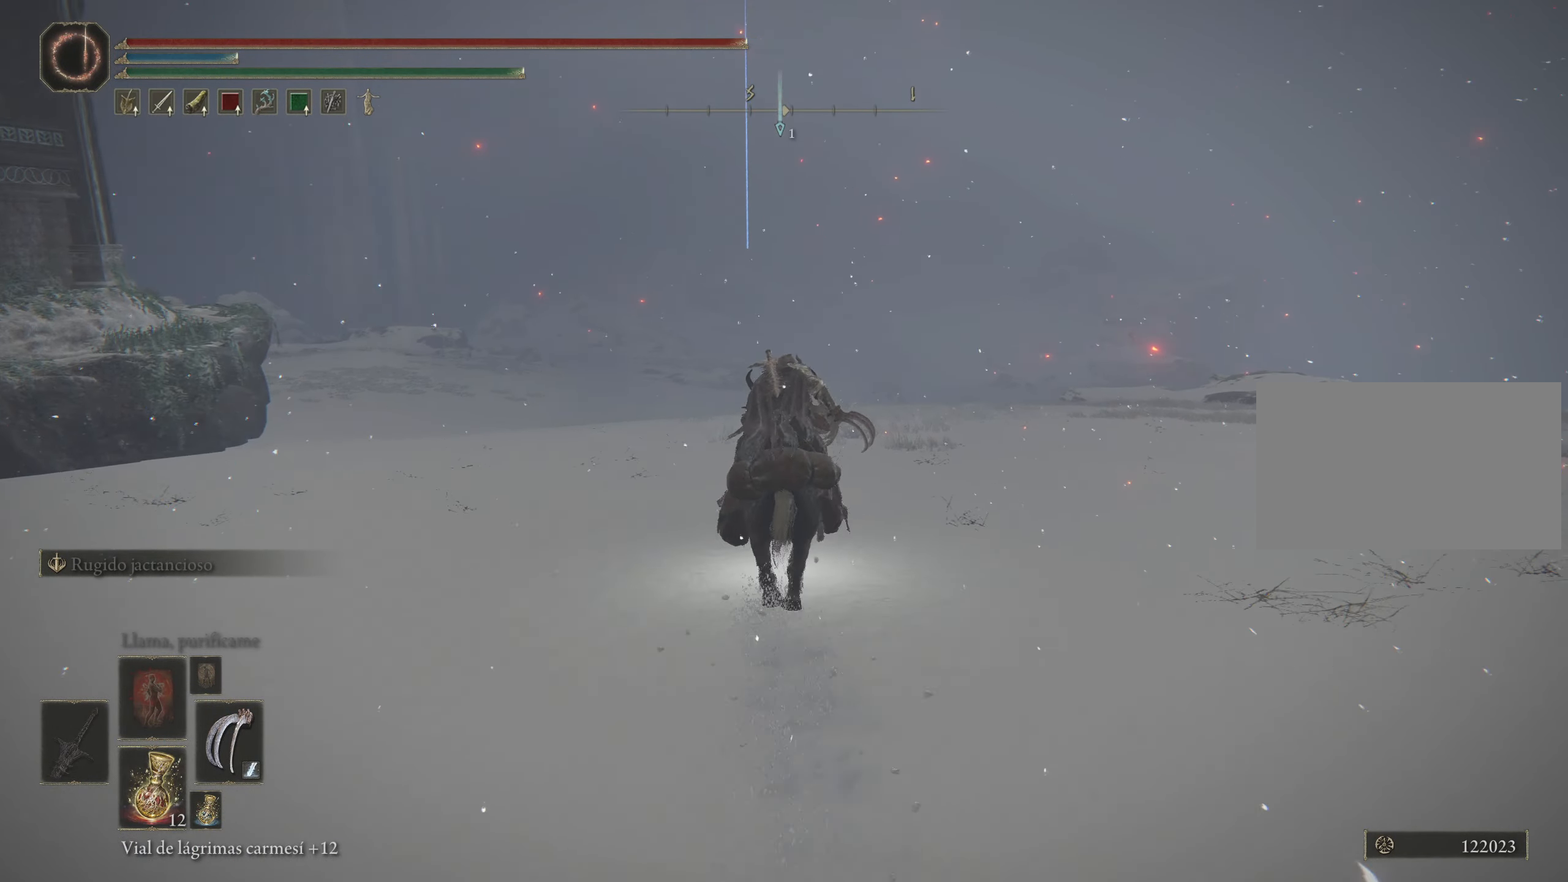
{"keys": ["space", "w"], "mouse": [], "events": []}
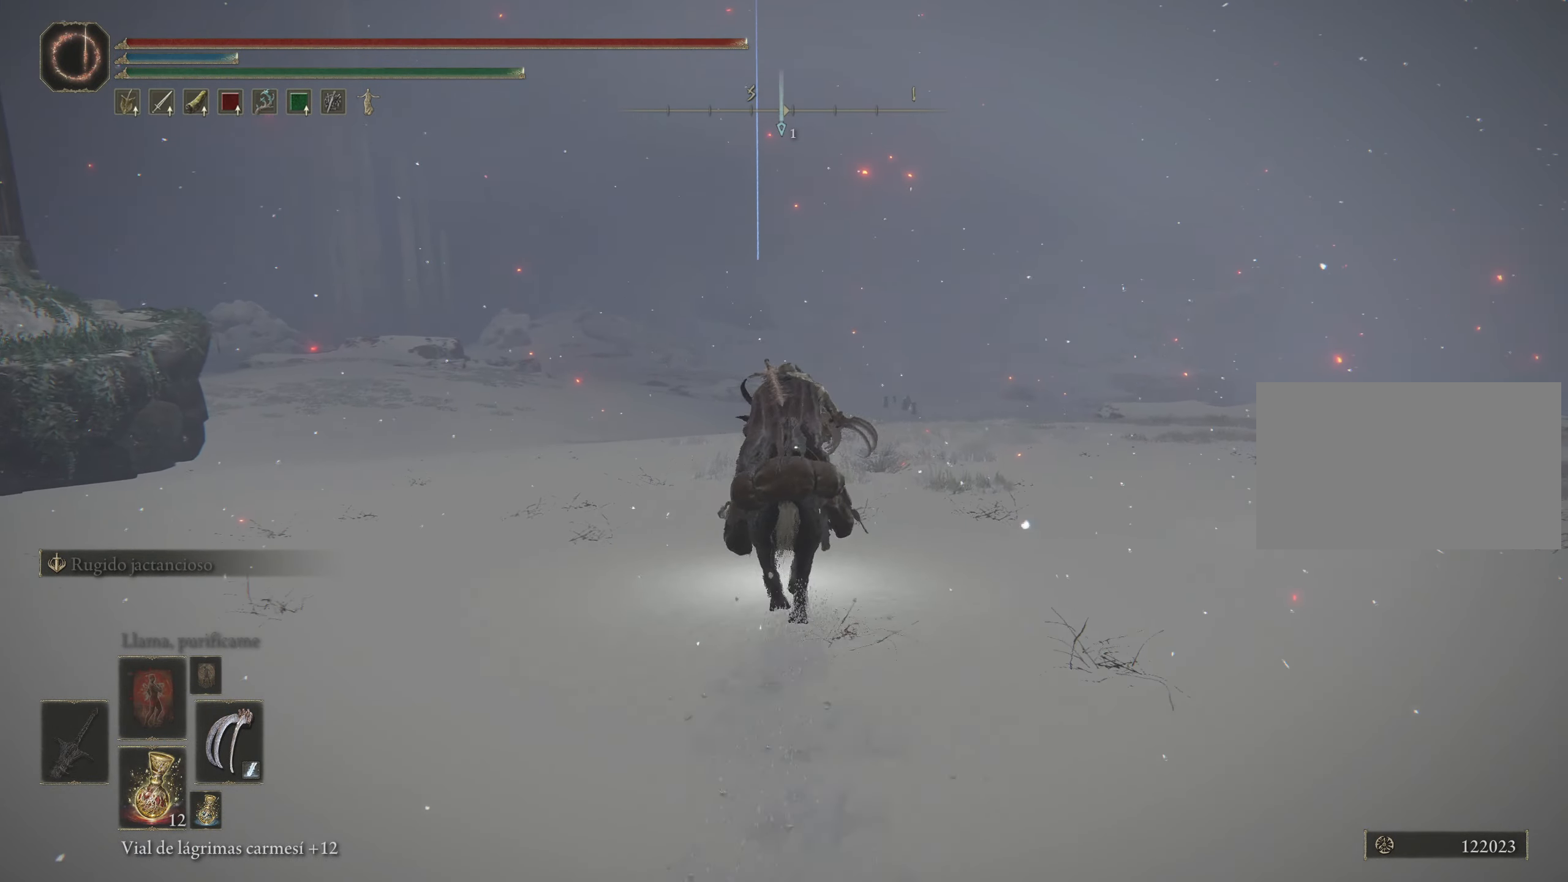
{"keys": ["space", "w"], "mouse": [], "events": []}
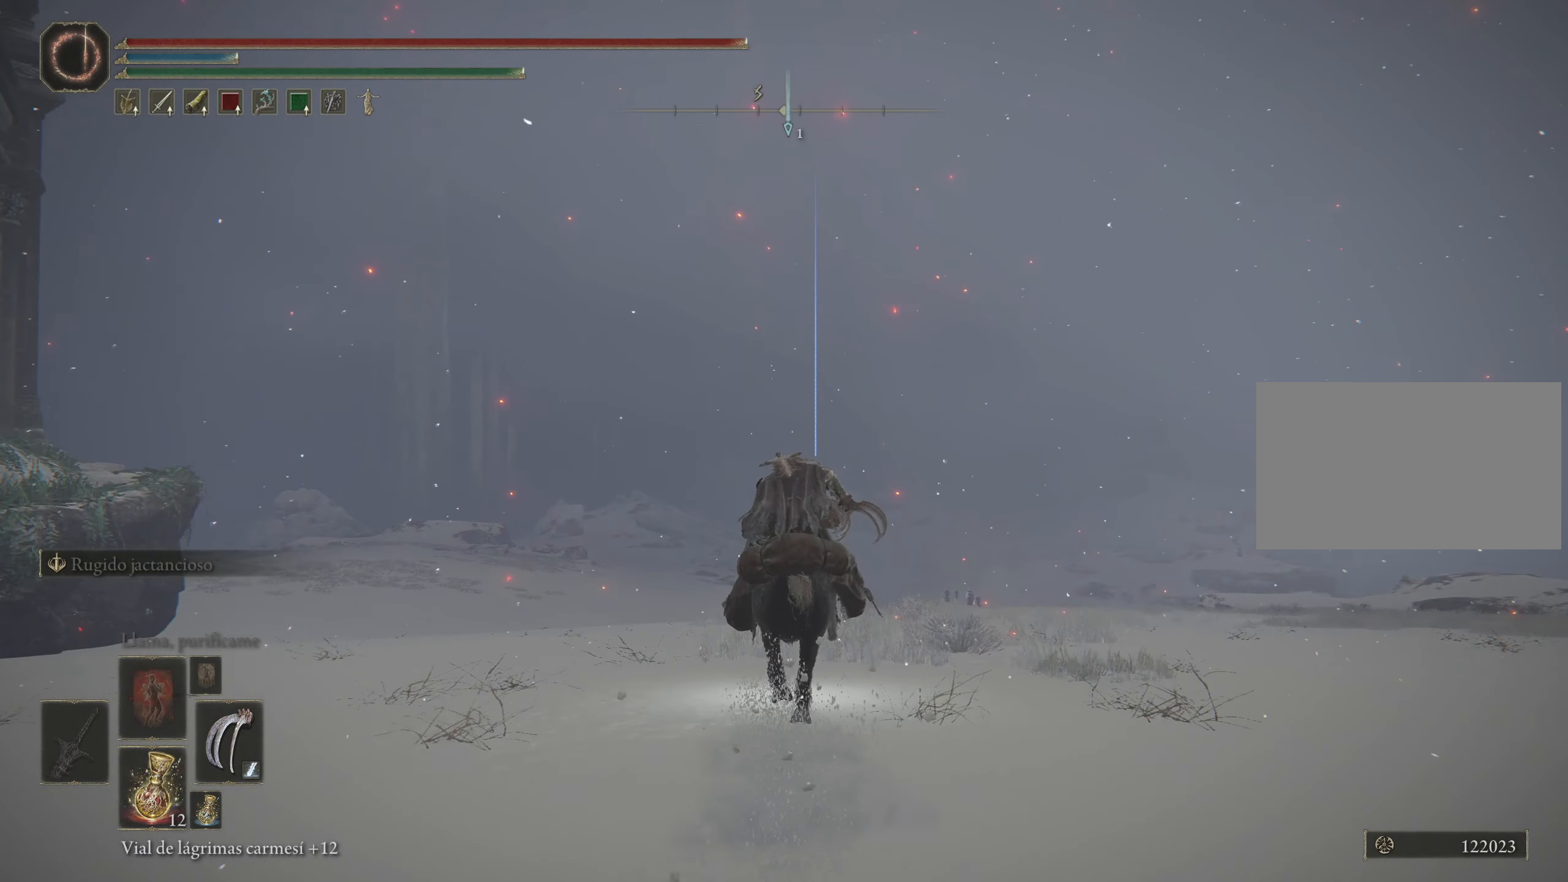
{"keys": ["space", "w"], "mouse": [], "events": []}
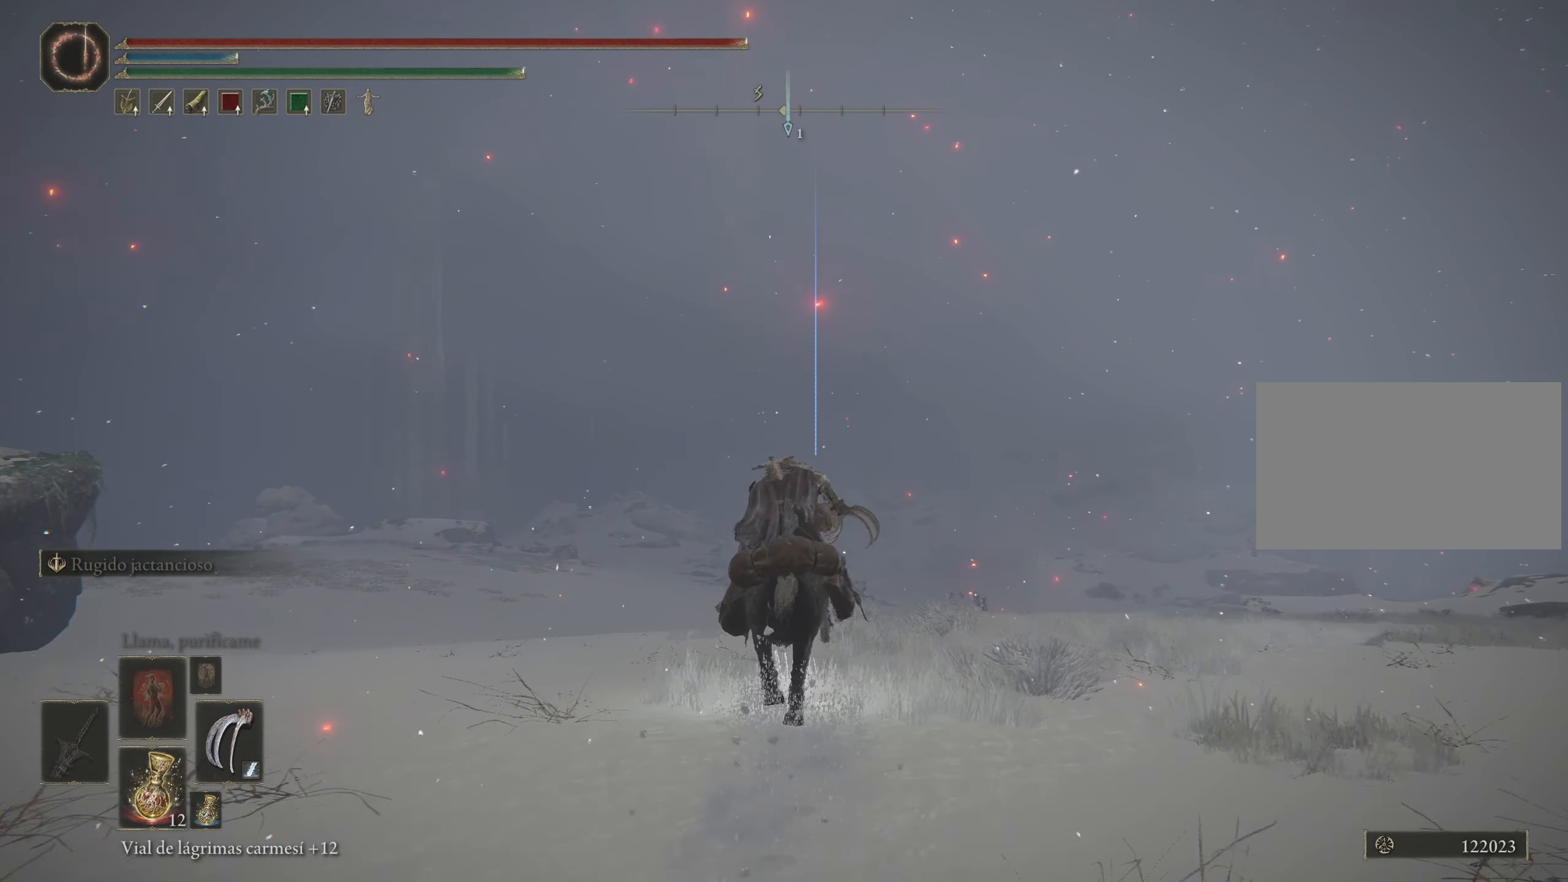
{"keys": ["space", "w"], "mouse": [], "events": []}
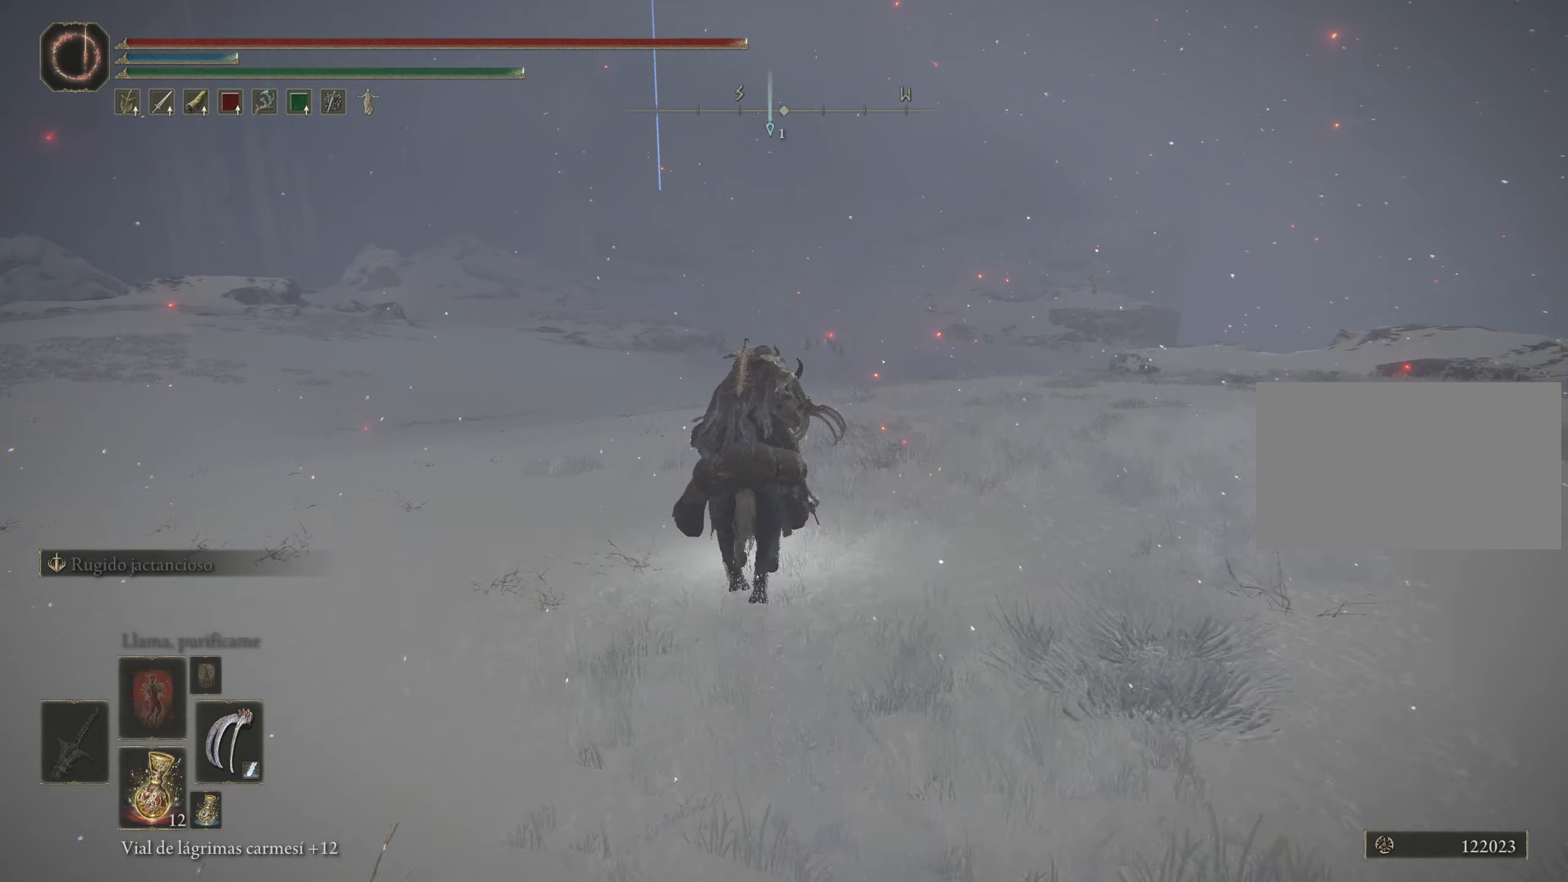
{"keys": ["space", "w"], "mouse": [], "events": []}
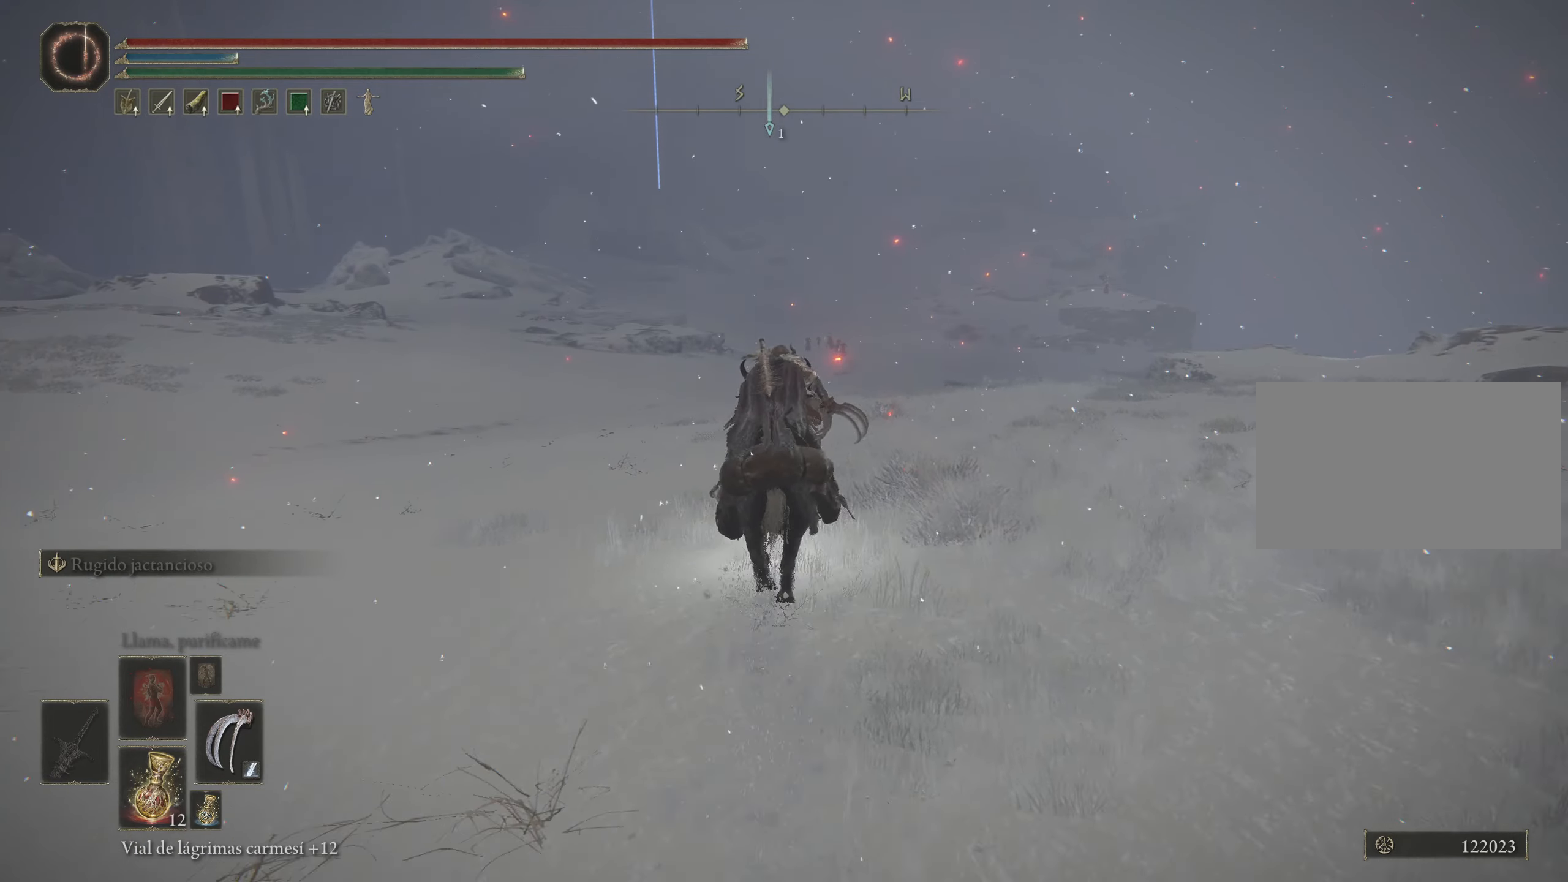
{"keys": ["d", "space", "w"], "mouse": [], "events": [[283, "d", "down"]]}
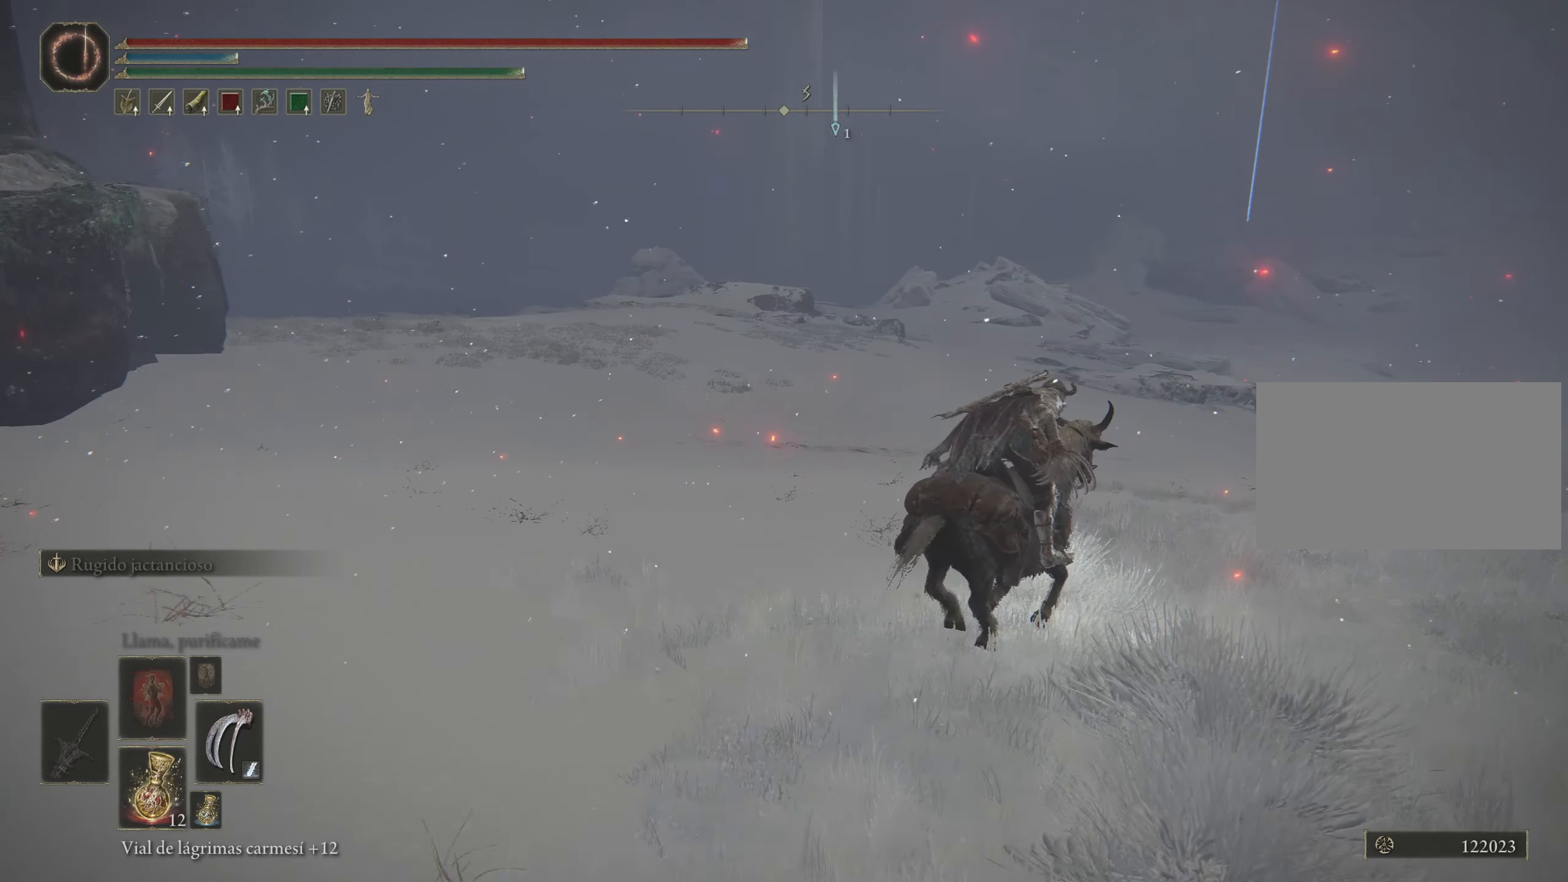
{"keys": ["d", "space", "w"], "mouse": [], "events": []}
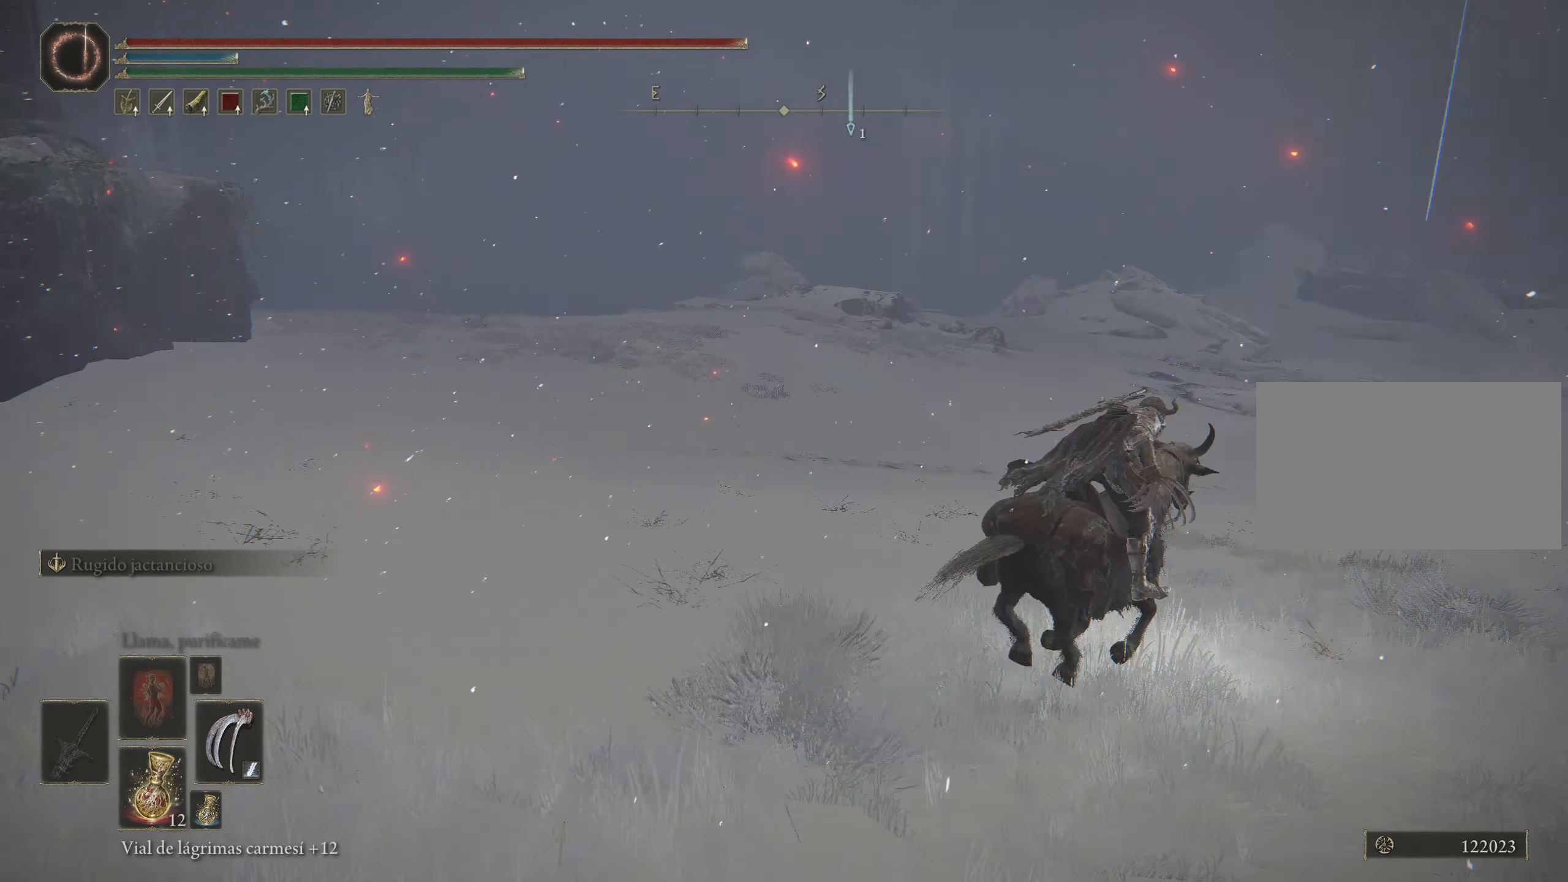
{"keys": ["d", "space", "w"], "mouse": [], "events": []}
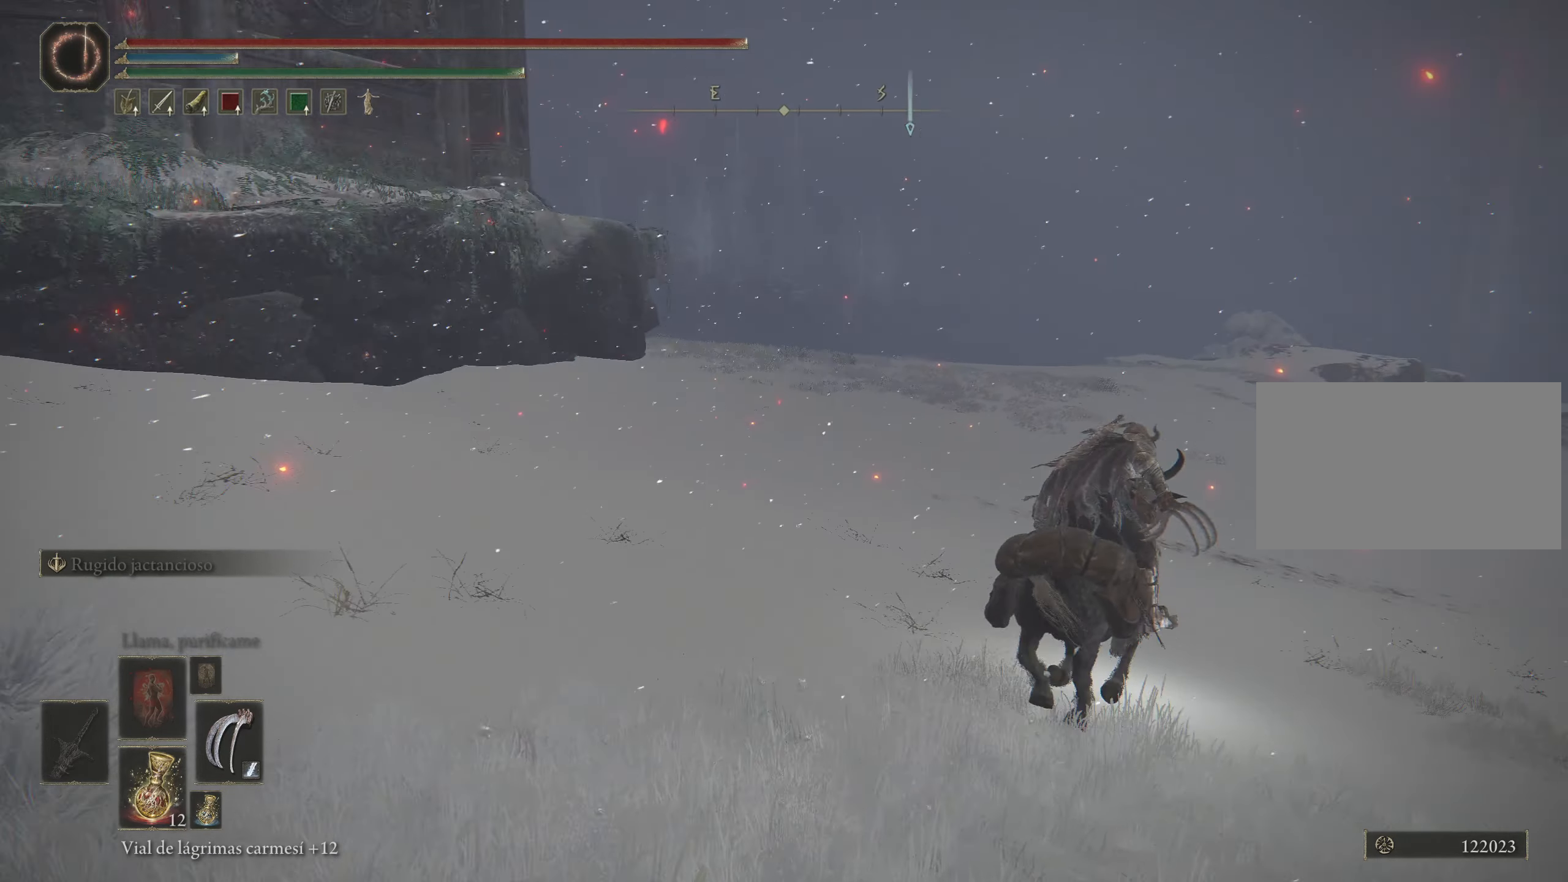
{"keys": ["space", "w"], "mouse": [], "events": [[50, "d", "up"]]}
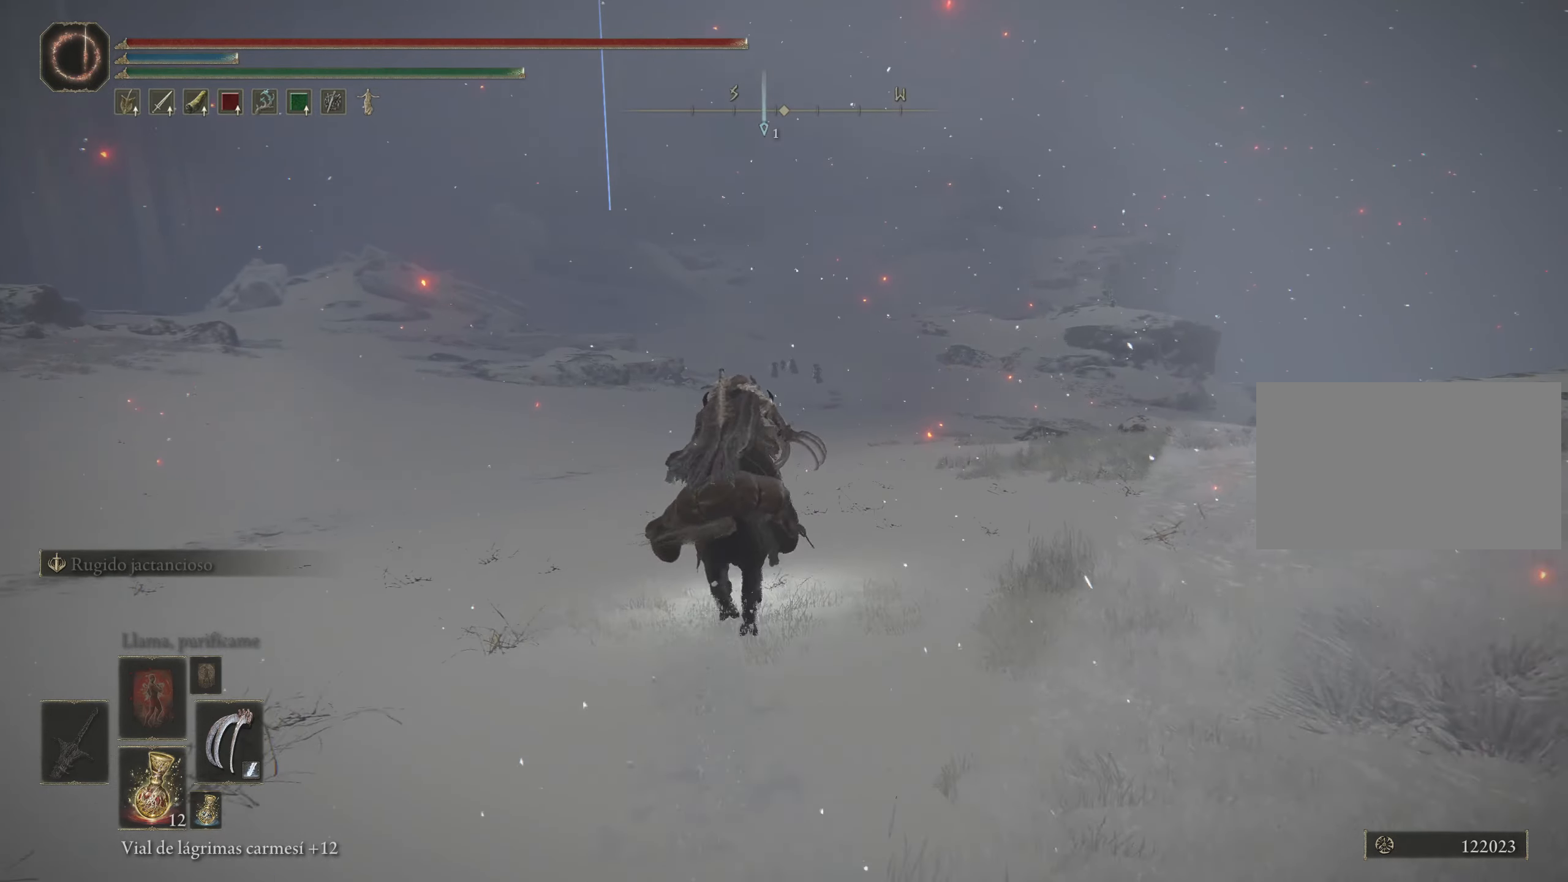
{"keys": ["space", "w"], "mouse": [], "events": []}
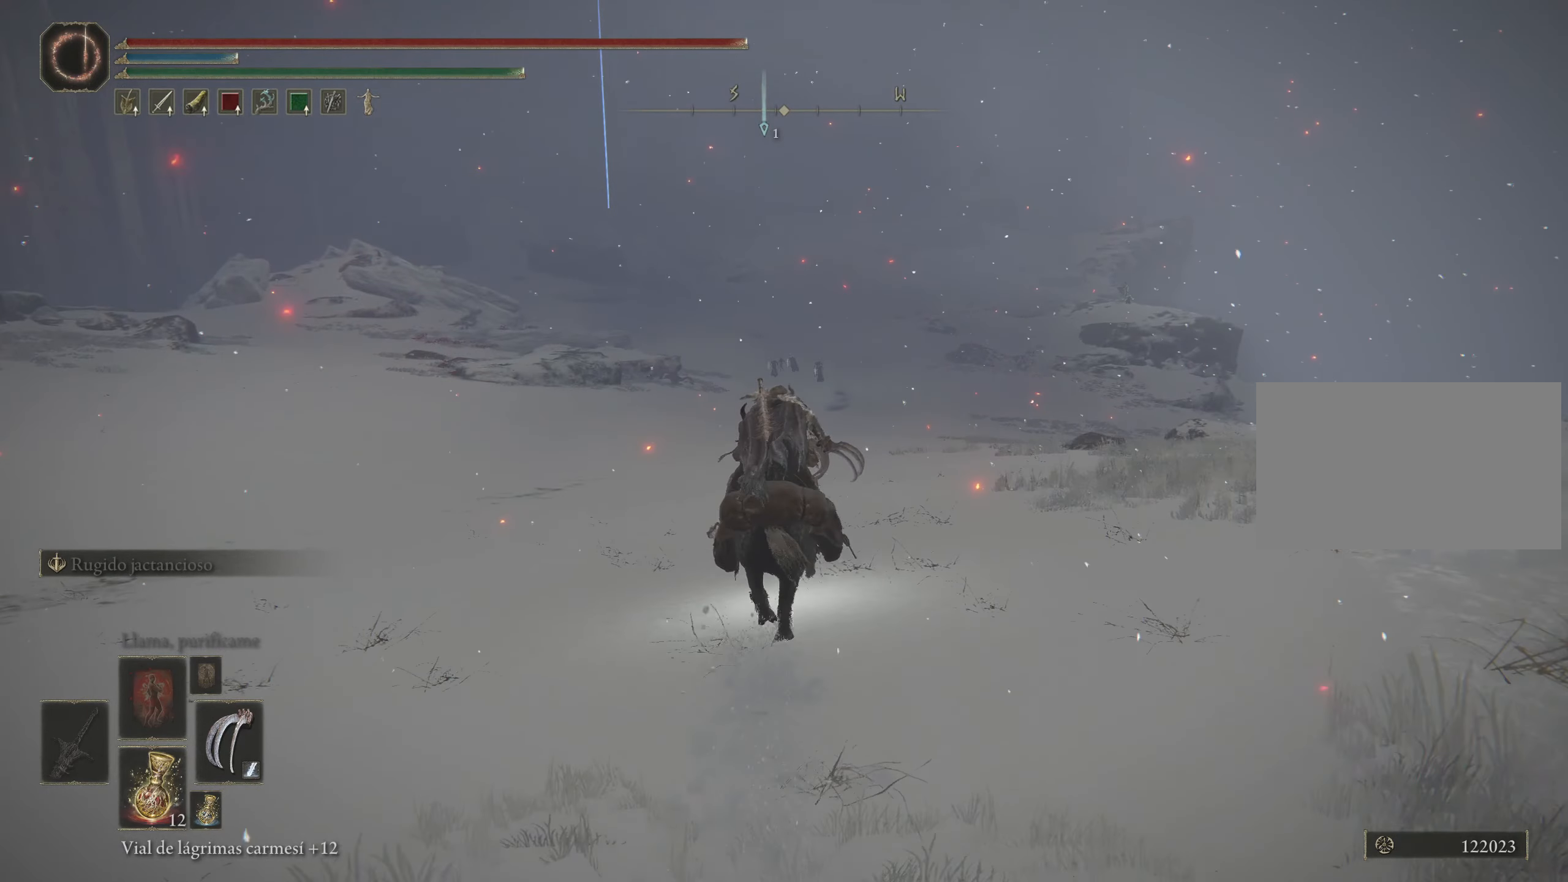
{"keys": ["space", "w"], "mouse": [], "events": []}
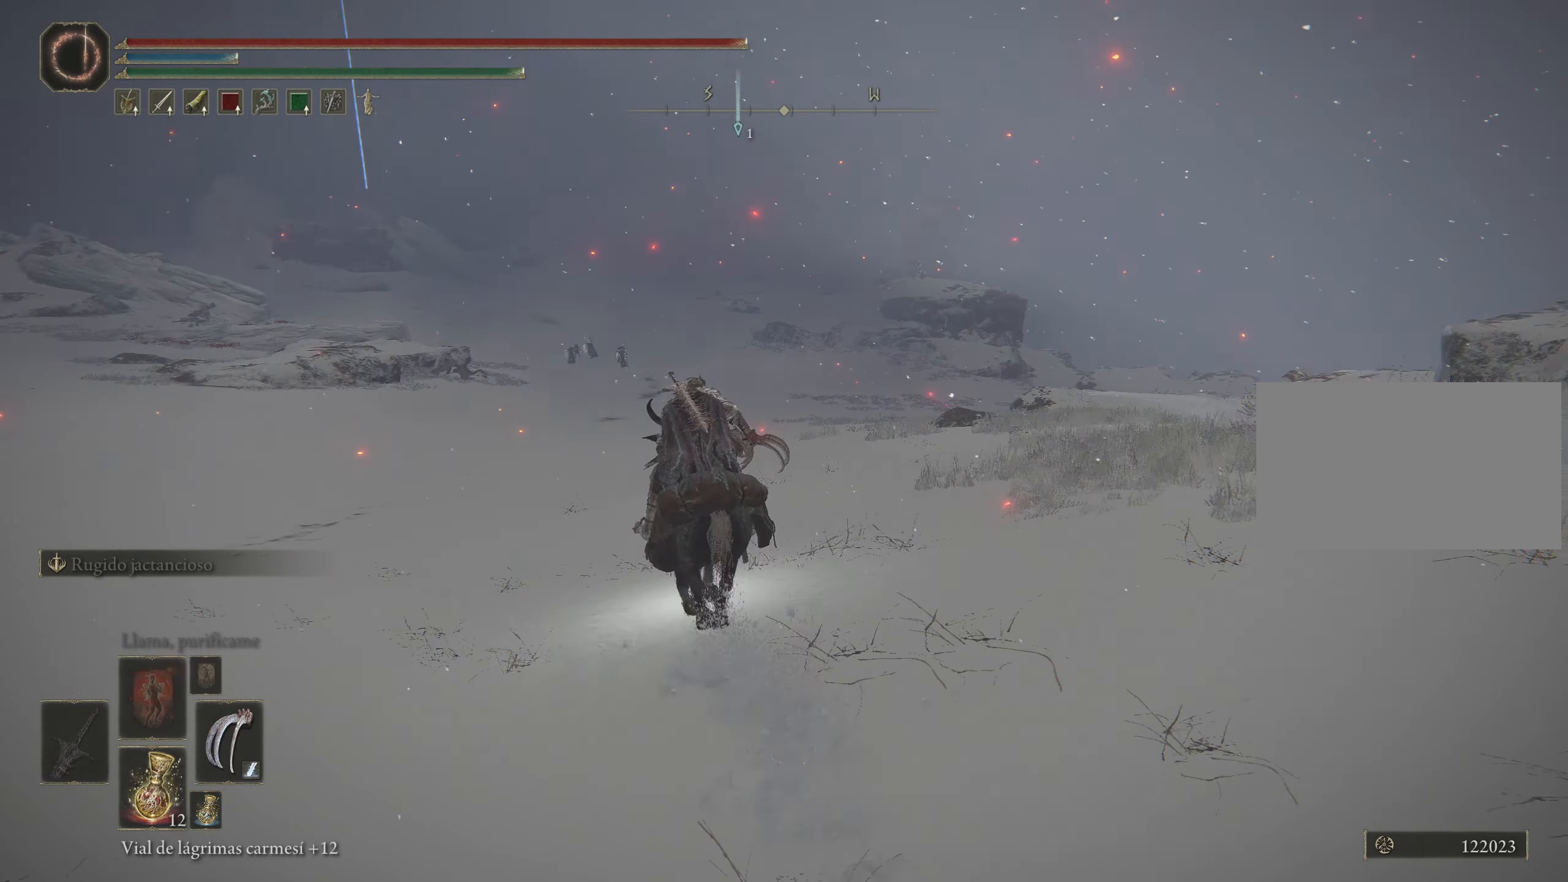
{"keys": ["space", "w"], "mouse": [], "events": [[66, "a", "down"], [483, "a", "up"]]}
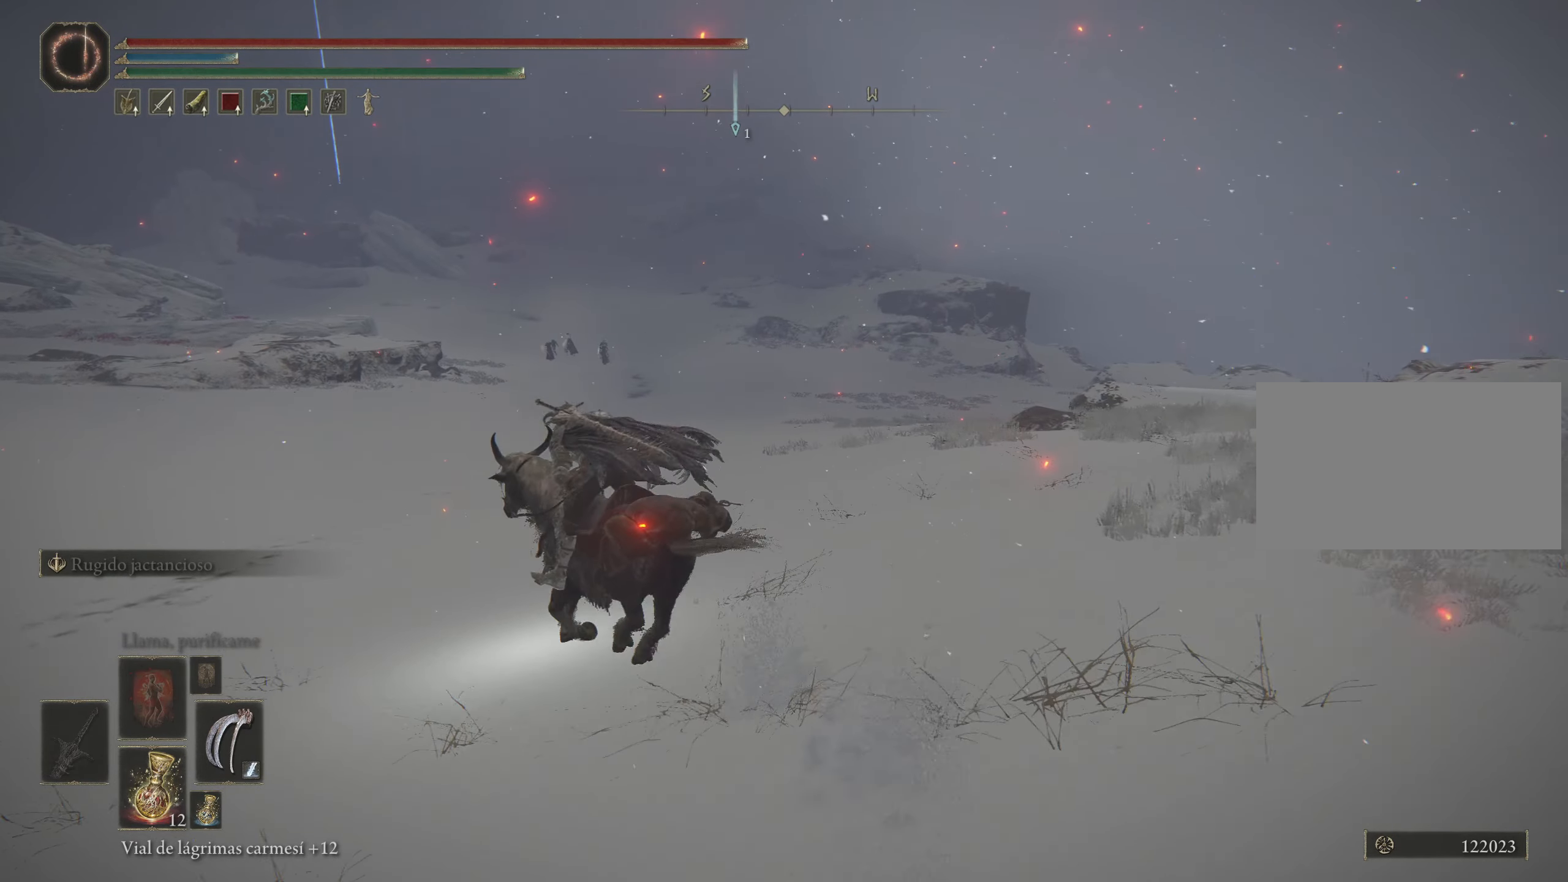
{"keys": ["space", "w"], "mouse": [], "events": []}